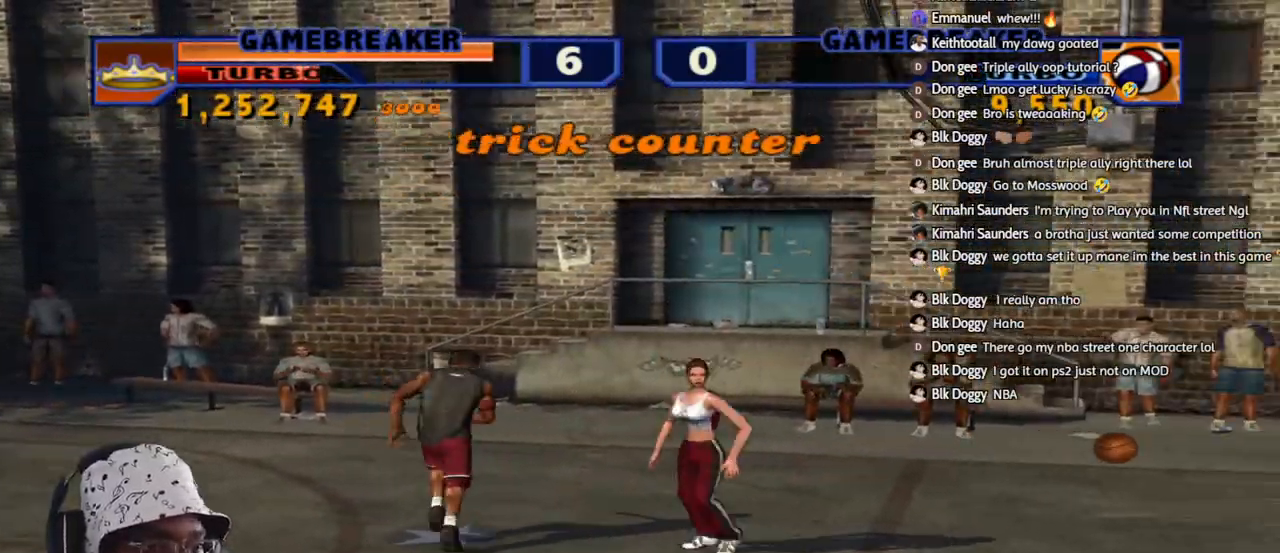
Gameplay with a controller (PlayStation layout); each line is a JSON object with the inputs held at the frame after it. "events" lists button and stick changes between this image and that frame as [ms after this image, input, new state], when the widget could be followed in between.
{"buttons": [], "left_stick": "right", "right_stick": "center", "events": [[250, "left_stick", "up-left"], [467, "left_stick", "right"]]}
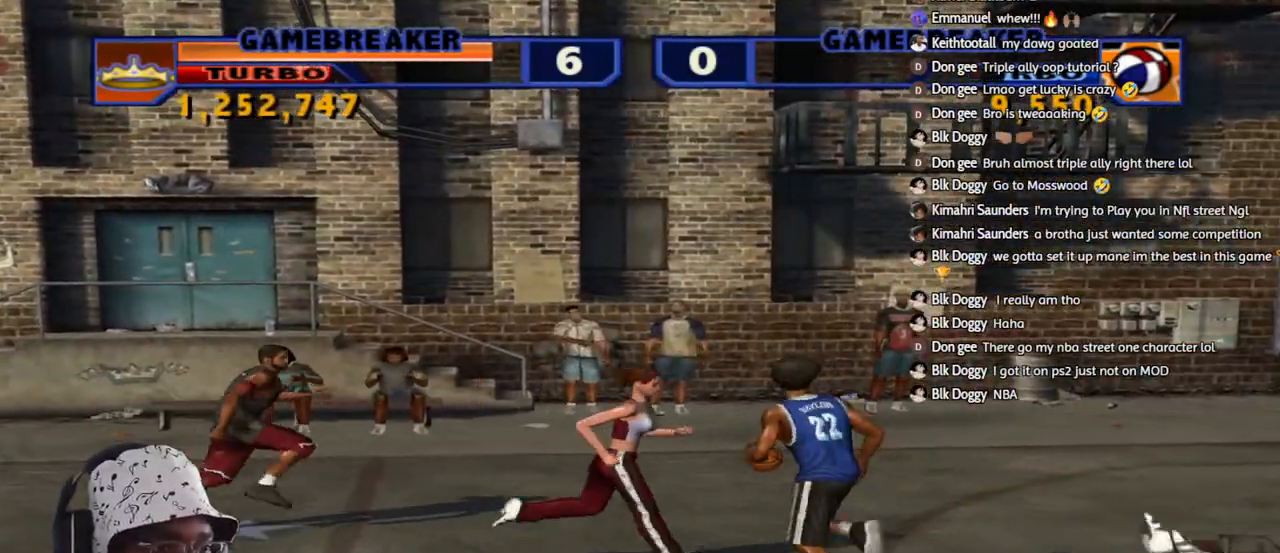
{"buttons": [], "left_stick": "center", "right_stick": "center", "events": [[33, "L2", "down"], [50, "L1", "down"], [83, "L3", "down"], [83, "R1", "down"], [83, "R2", "down"], [117, "SQUARE", "down"], [217, "L3", "up"], [217, "left_stick", "down-right"], [283, "L1", "up"], [283, "SQUARE", "up"], [300, "L2", "up"], [300, "R1", "up"], [300, "R2", "up"], [333, "left_stick", "center"]]}
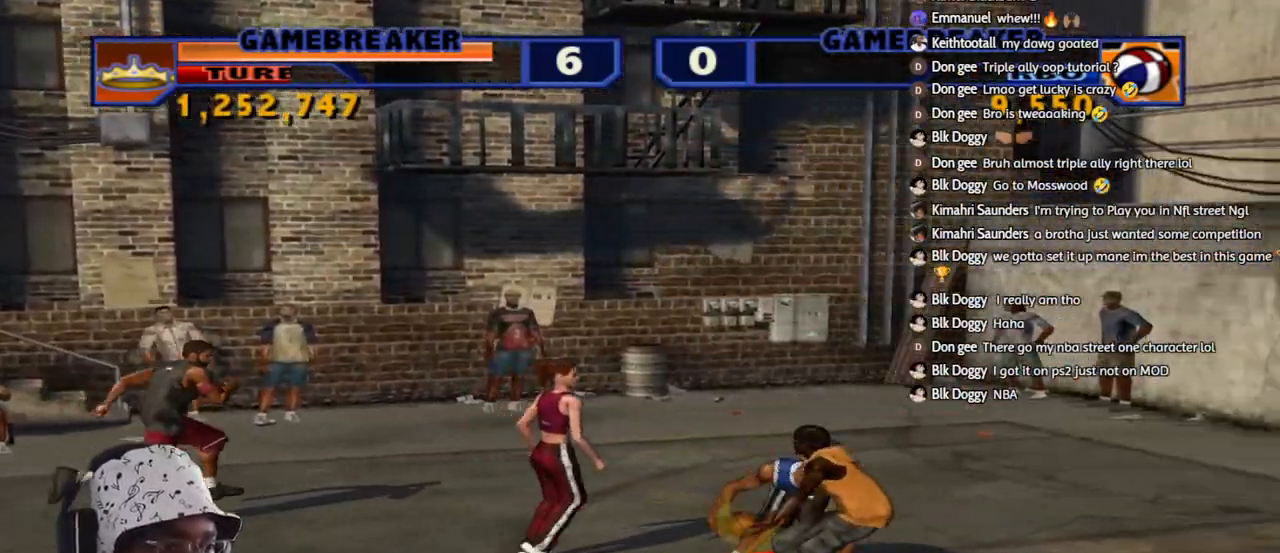
{"buttons": ["CROSS", "L2", "R2"], "left_stick": "right", "right_stick": "center", "events": [[167, "left_stick", "down"], [350, "left_stick", "right"], [367, "L2", "down"], [367, "R2", "down"], [417, "CROSS", "down"]]}
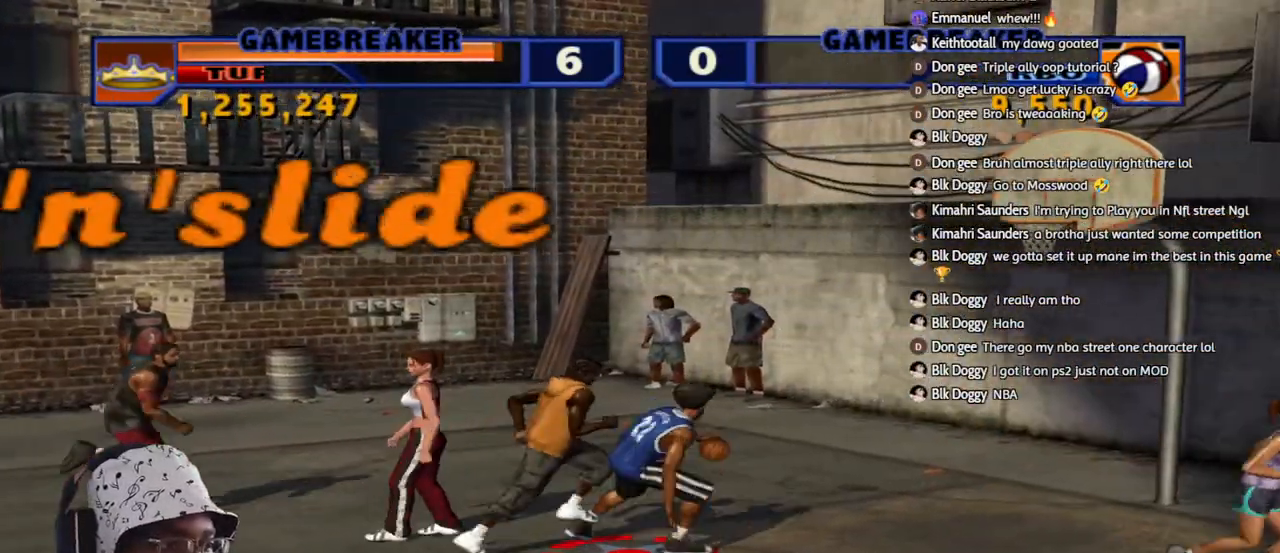
{"buttons": [], "left_stick": "center", "right_stick": "center", "events": [[17, "CROSS", "up"], [17, "R2", "up"], [50, "L2", "up"], [50, "left_stick", "center"]]}
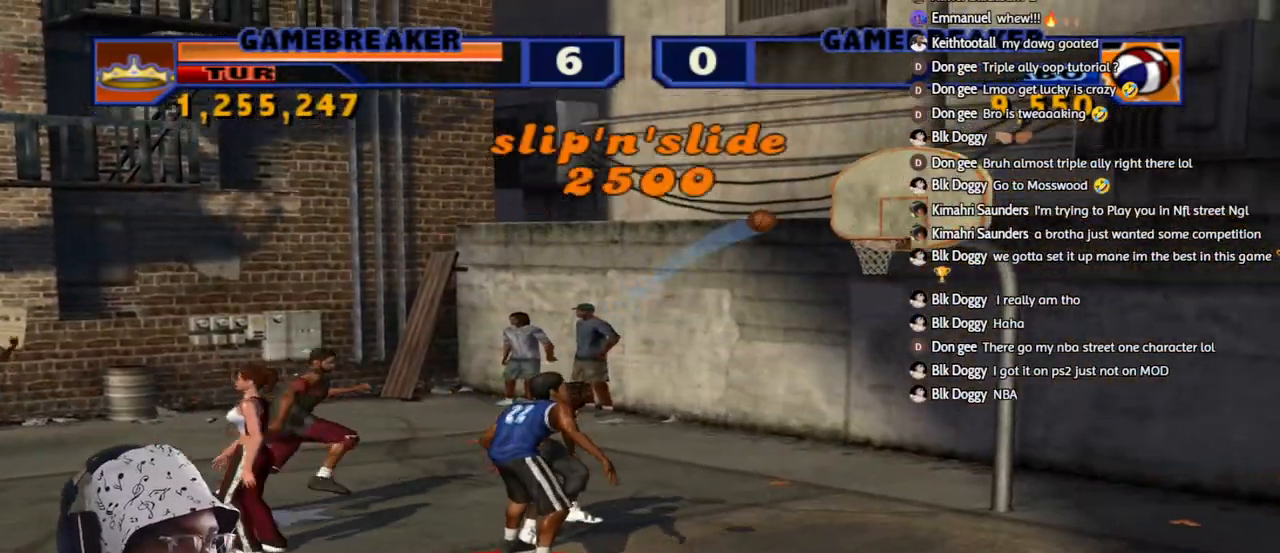
{"buttons": ["CROSS", "L2", "R2"], "left_stick": "up-right", "right_stick": "center", "events": [[450, "L2", "down"], [450, "left_stick", "down-right"], [500, "CROSS", "down"], [500, "R2", "down"], [500, "left_stick", "up-right"]]}
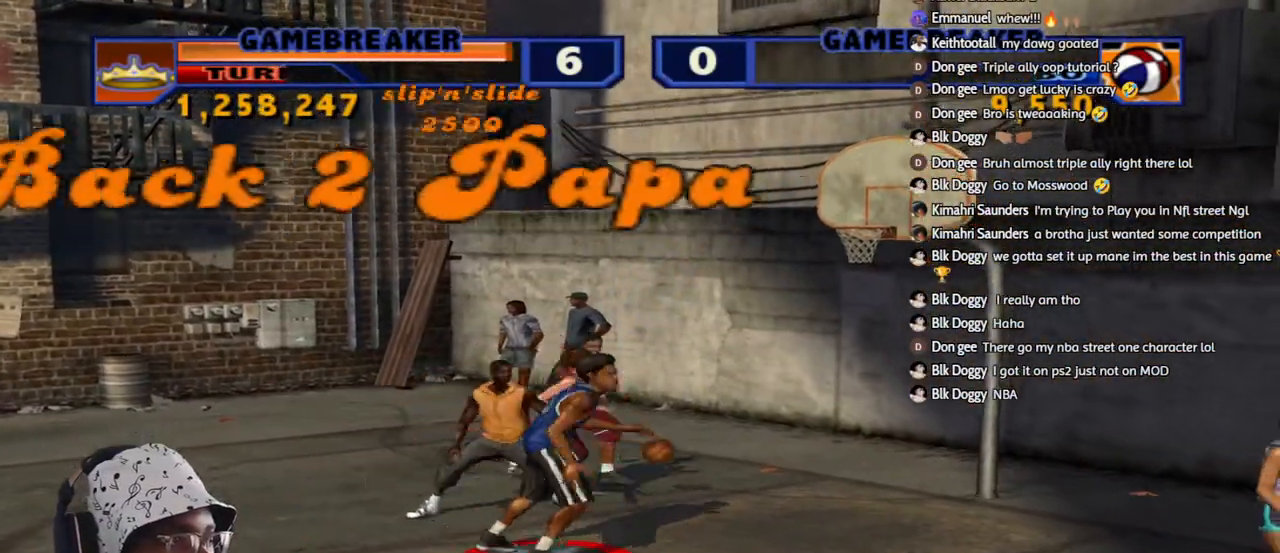
{"buttons": [], "left_stick": "center", "right_stick": "center", "events": [[100, "CROSS", "up"], [117, "L2", "up"], [117, "left_stick", "center"], [150, "R2", "up"]]}
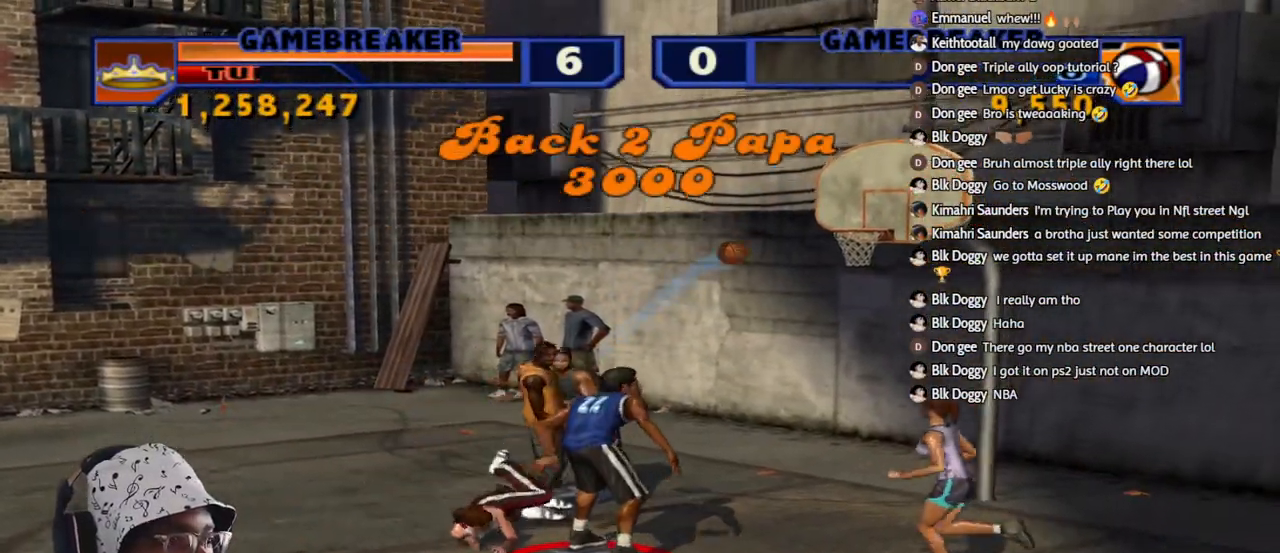
{"buttons": [], "left_stick": "down-left", "right_stick": "center", "events": [[267, "left_stick", "down-left"]]}
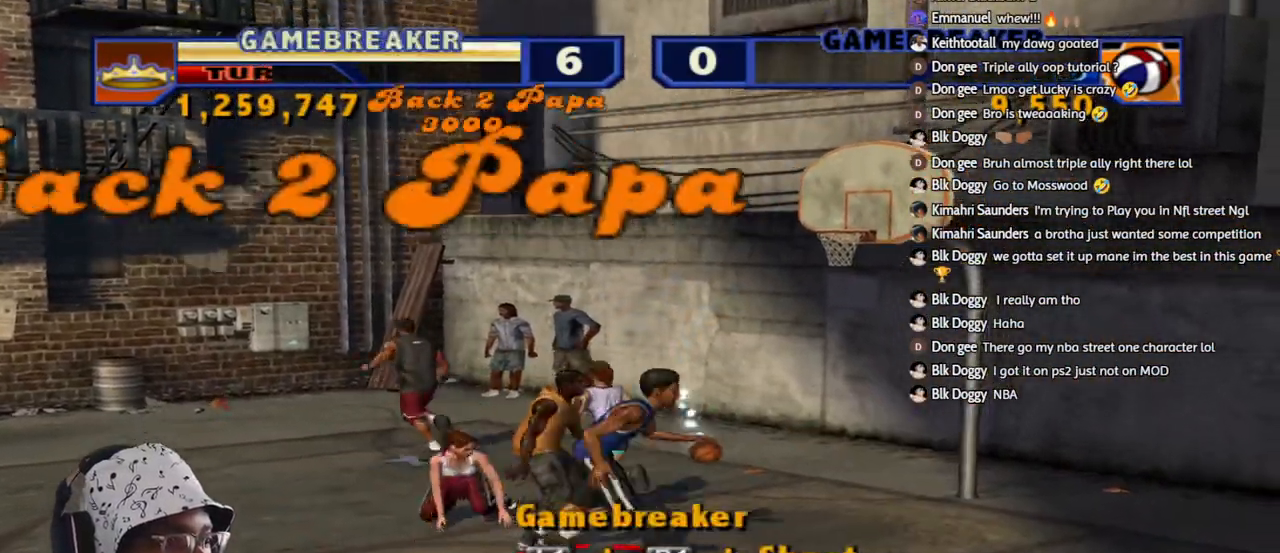
{"buttons": [], "left_stick": "center", "right_stick": "center", "events": [[333, "L1", "down"], [333, "L2", "down"], [333, "left_stick", "right"], [383, "R1", "down"], [383, "SQUARE", "down"], [433, "L1", "up"], [433, "left_stick", "center"], [500, "L2", "up"], [500, "R1", "up"], [500, "SQUARE", "up"]]}
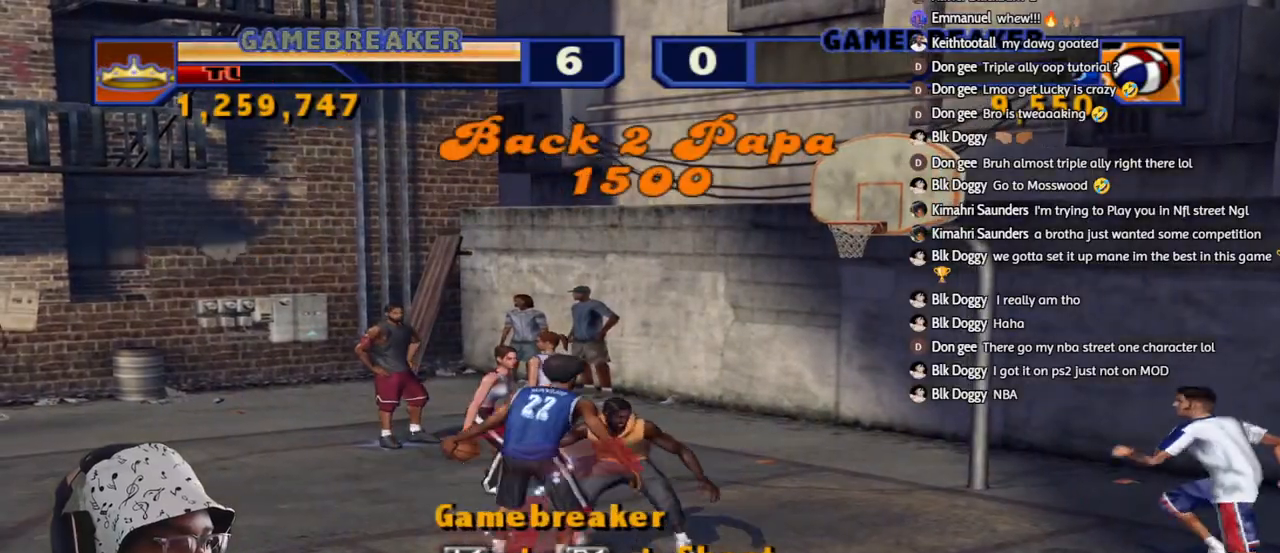
{"buttons": [], "left_stick": "center", "right_stick": "center", "events": [[150, "SELECT", "down"], [333, "SELECT", "up"]]}
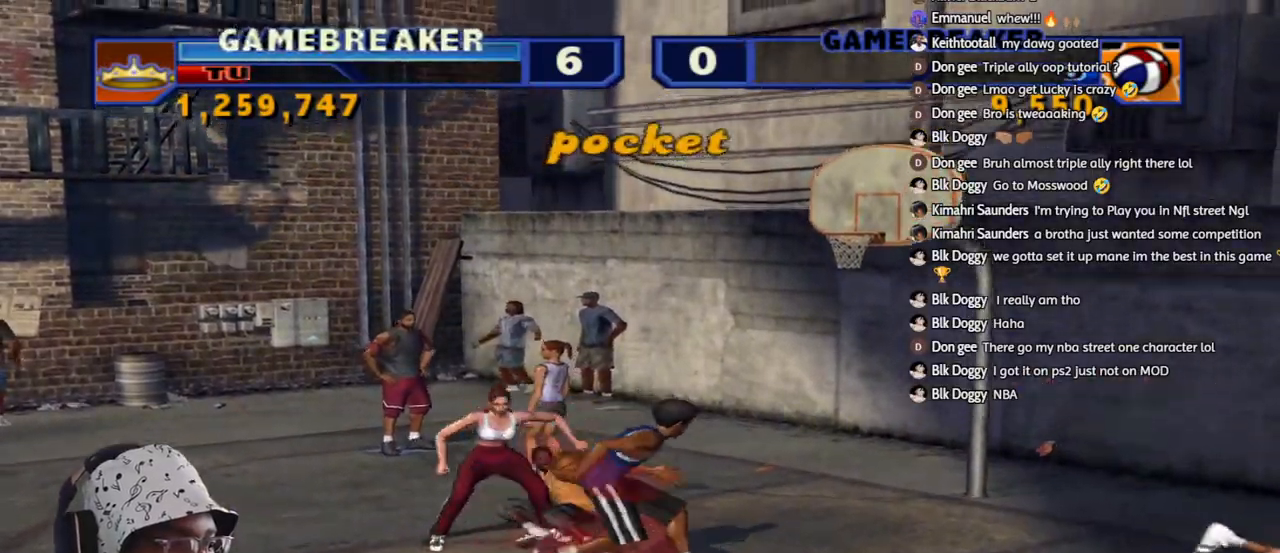
{"buttons": ["R2"], "left_stick": "down", "right_stick": "center", "events": [[117, "left_stick", "left"], [217, "left_stick", "down"], [383, "R2", "down"]]}
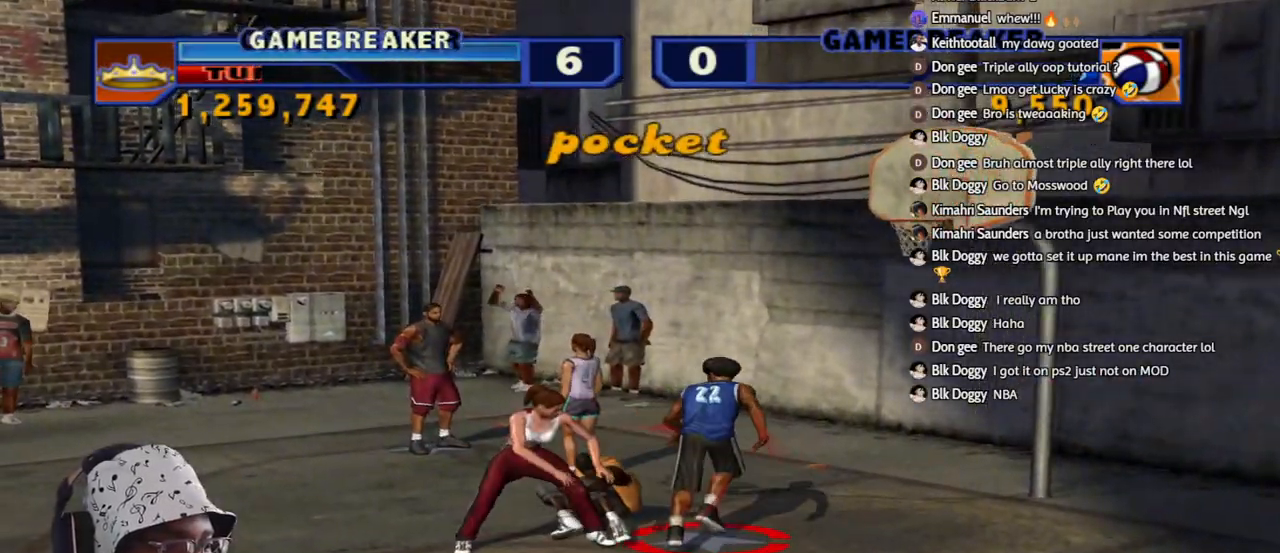
{"buttons": ["L1", "L2", "R2", "L3"], "left_stick": "down", "right_stick": "center", "events": [[217, "L1", "down"], [217, "L2", "down"], [267, "L3", "down"]]}
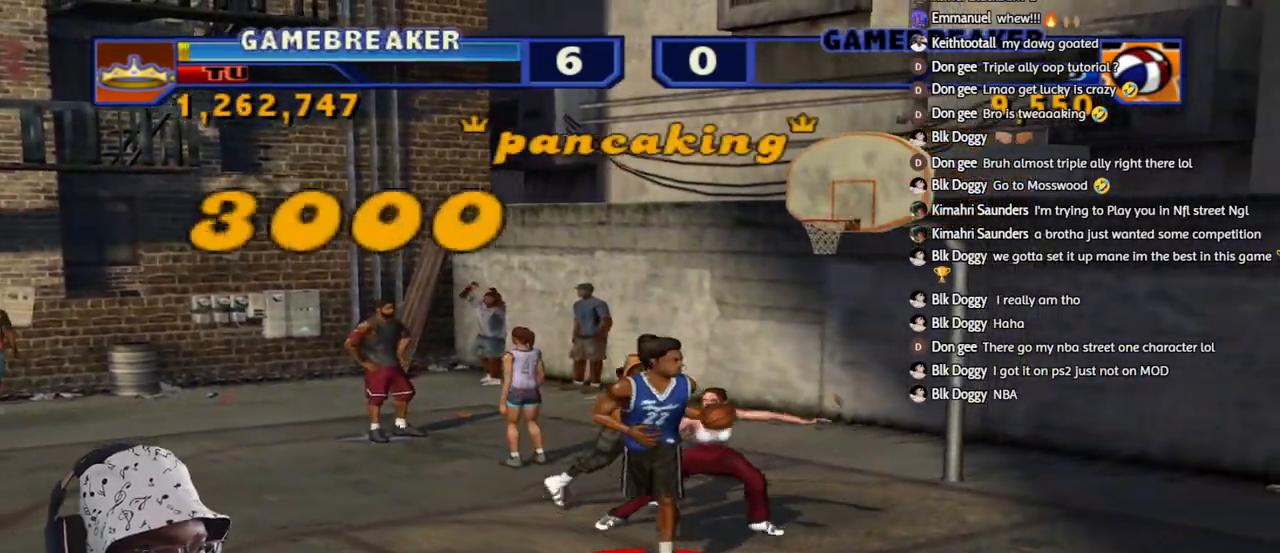
{"buttons": [], "left_stick": "center", "right_stick": "center", "events": [[217, "CIRCLE", "down"], [233, "left_stick", "up-right"], [250, "L3", "up"], [333, "L1", "up"], [350, "CIRCLE", "up"], [367, "L2", "up"], [367, "left_stick", "center"], [400, "R2", "up"]]}
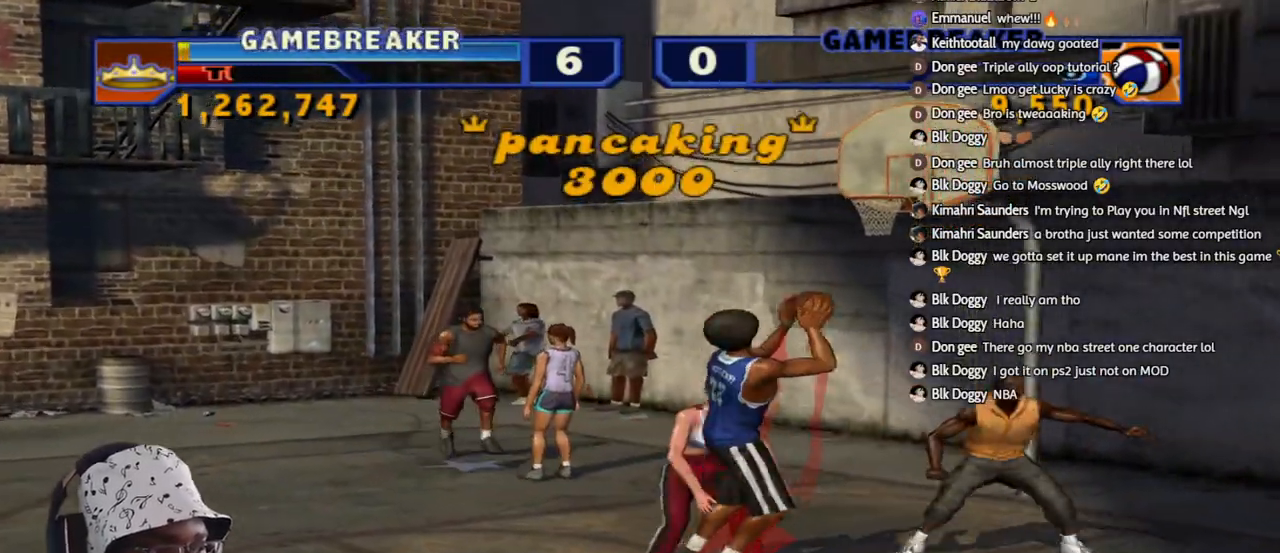
{"buttons": [], "left_stick": "up-right", "right_stick": "center", "events": [[100, "left_stick", "right"], [200, "left_stick", "up-right"]]}
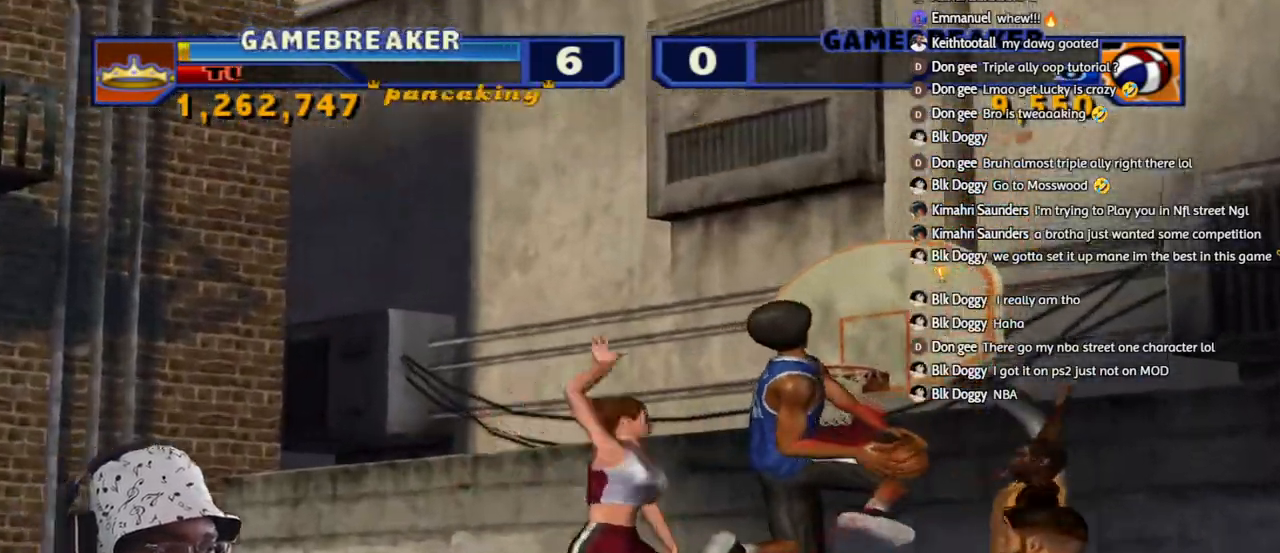
{"buttons": [], "left_stick": "up", "right_stick": "center", "events": [[250, "left_stick", "up"]]}
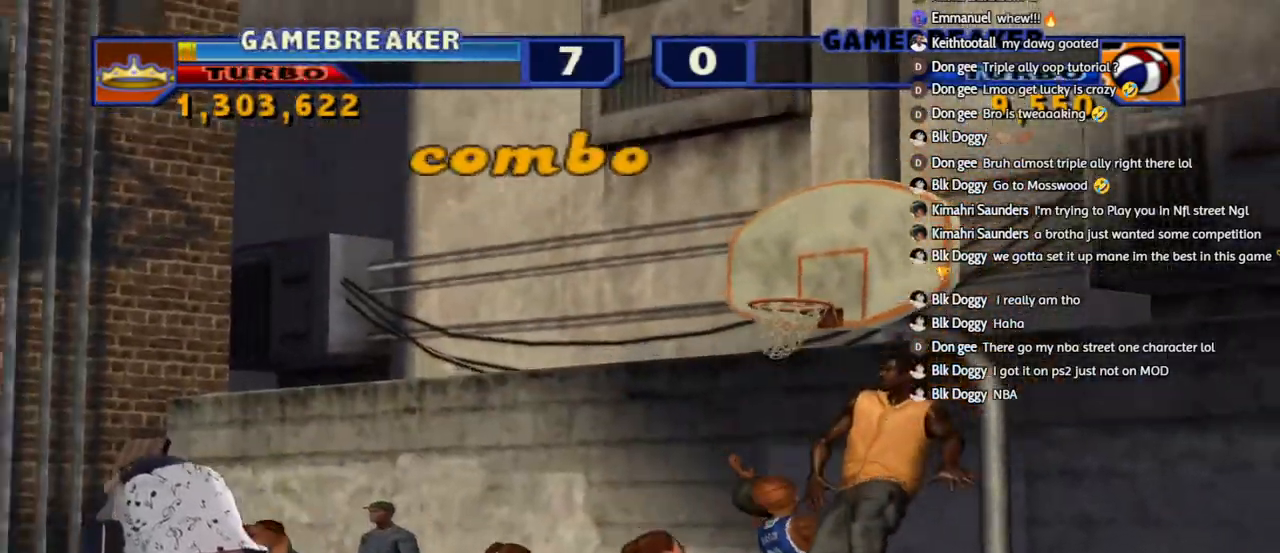
{"buttons": [], "left_stick": "center", "right_stick": "center", "events": [[50, "left_stick", "center"]]}
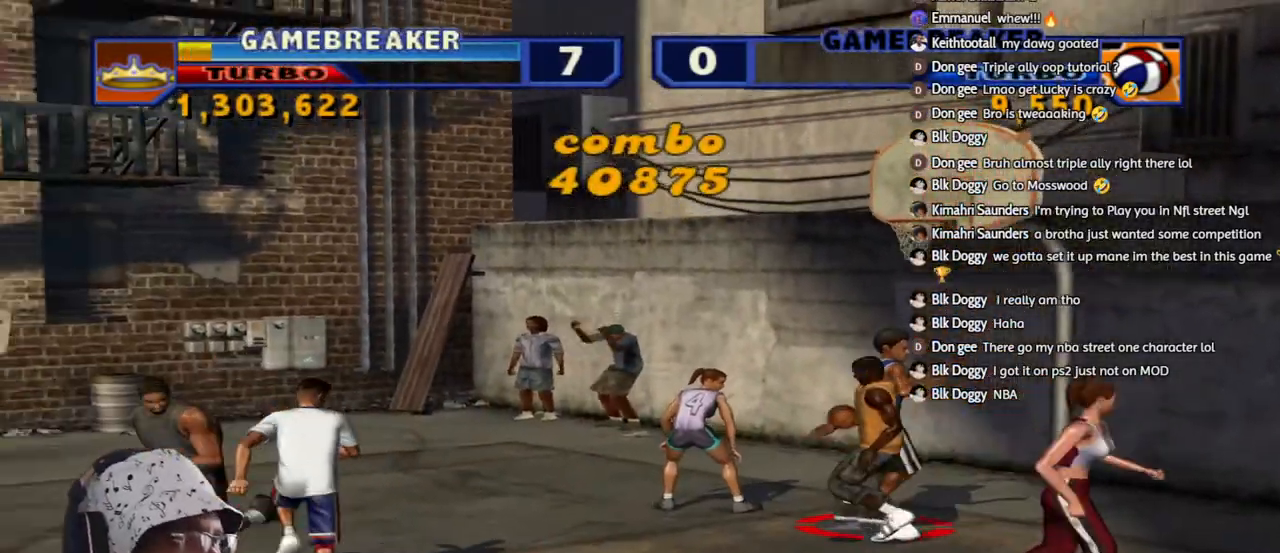
{"buttons": ["CROSS"], "left_stick": "center", "right_stick": "center", "events": [[433, "CROSS", "down"]]}
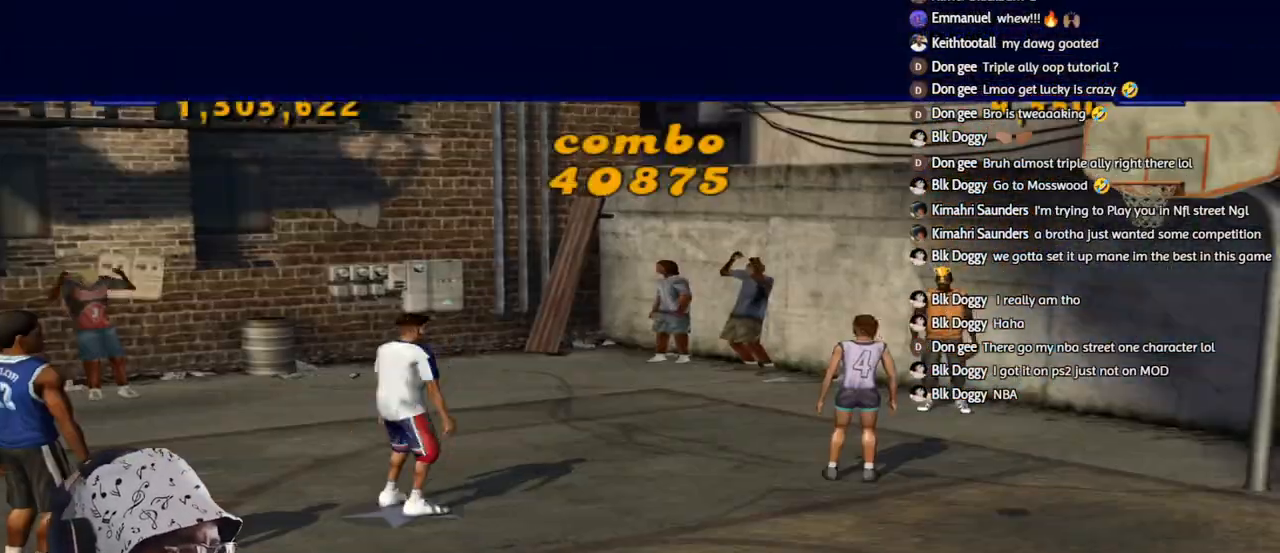
{"buttons": [], "left_stick": "center", "right_stick": "center", "events": [[83, "CROSS", "up"], [350, "CROSS", "down"], [483, "CROSS", "up"]]}
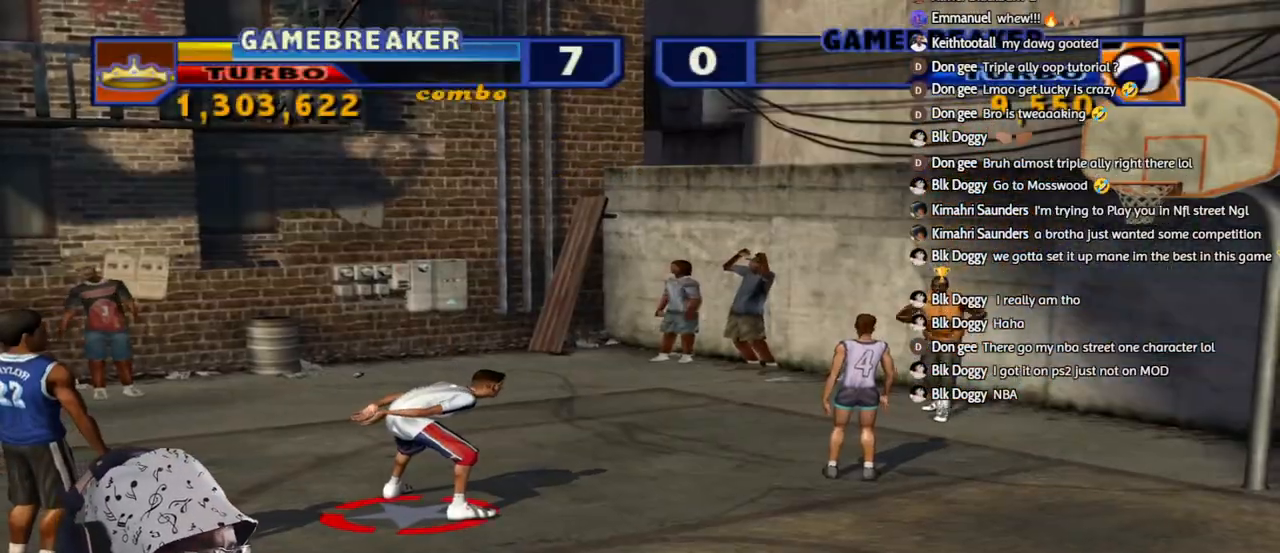
{"buttons": [], "left_stick": "down-left", "right_stick": "center", "events": [[183, "left_stick", "down-left"]]}
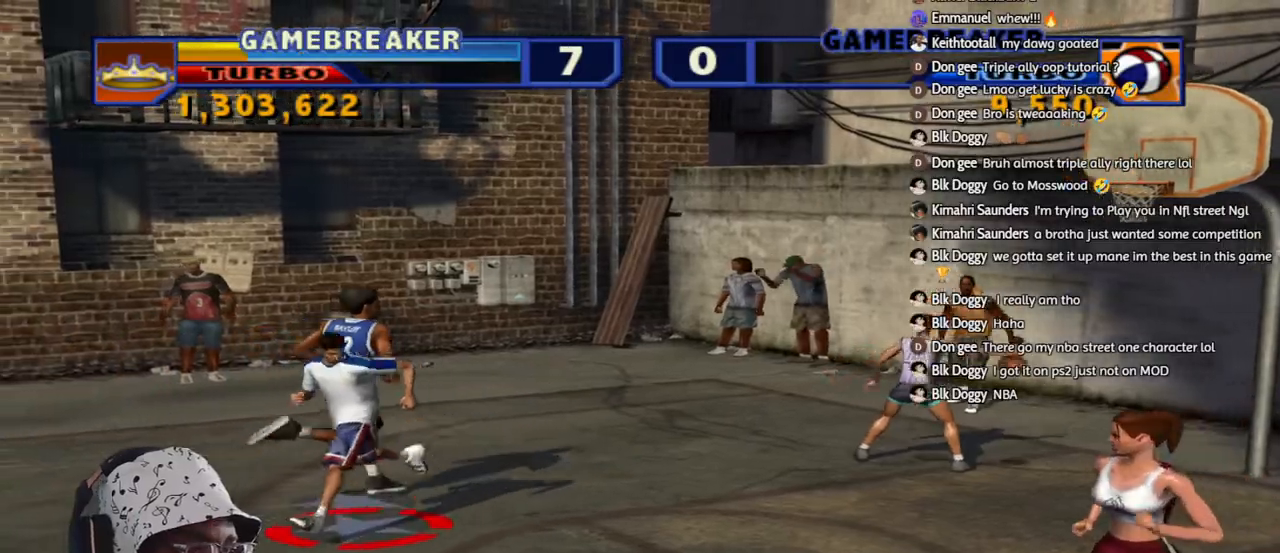
{"buttons": [], "left_stick": "up-left", "right_stick": "center", "events": [[117, "left_stick", "down"], [150, "R2", "down"], [233, "R2", "up"], [433, "left_stick", "up-left"]]}
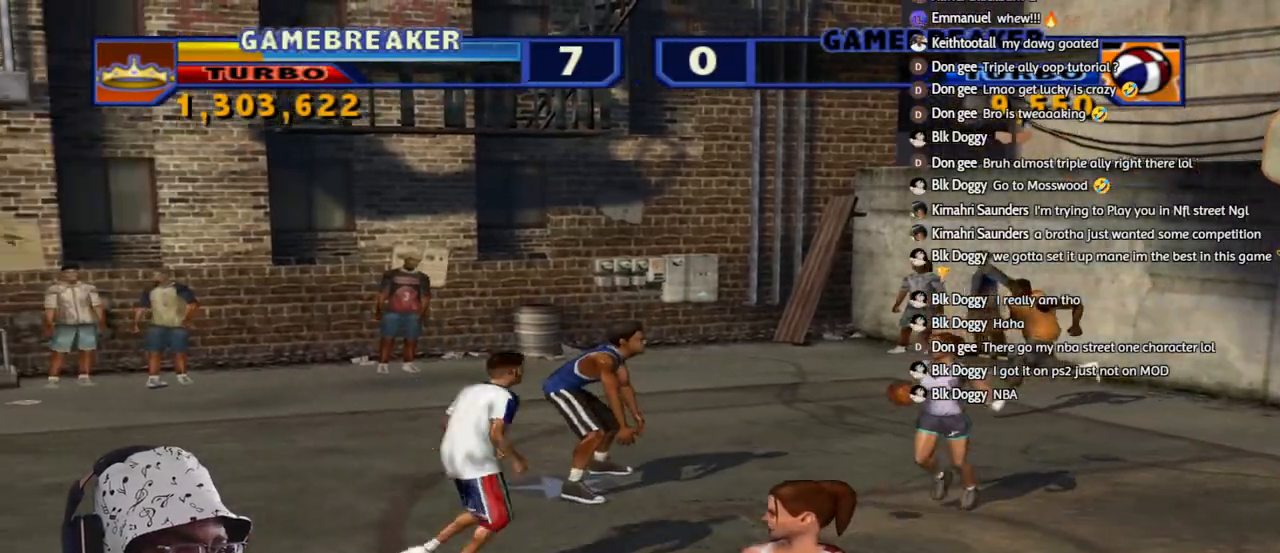
{"buttons": [], "left_stick": "down", "right_stick": "center", "events": [[50, "left_stick", "down-right"], [117, "left_stick", "right"], [317, "left_stick", "down-left"], [433, "left_stick", "down"]]}
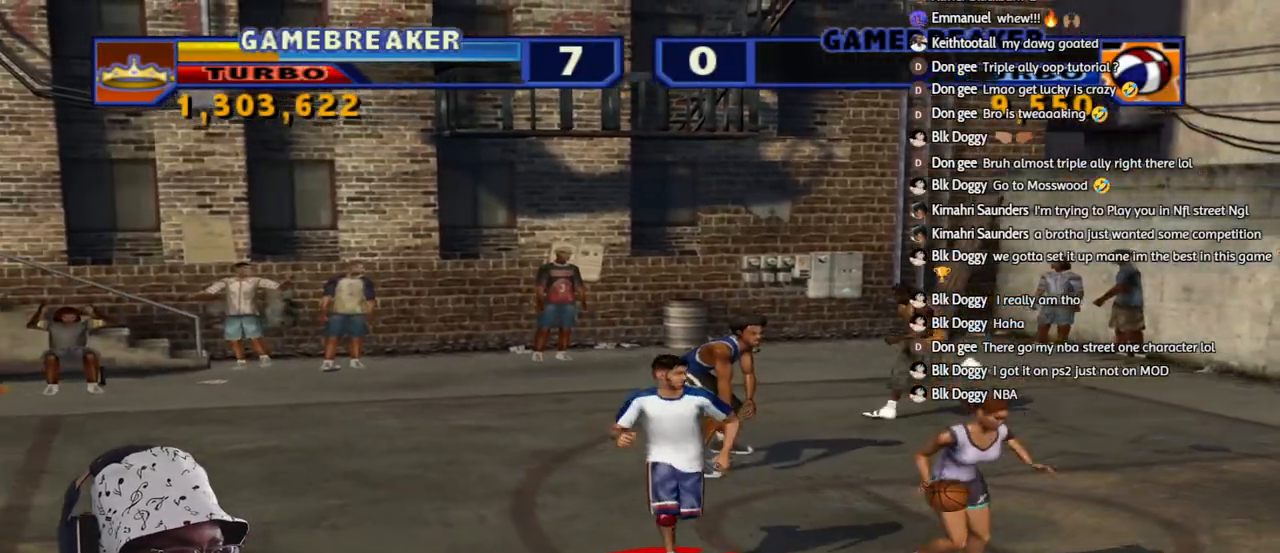
{"buttons": ["R2"], "left_stick": "down-right", "right_stick": "center", "events": [[67, "R2", "down"], [117, "left_stick", "down-left"], [233, "left_stick", "down-right"]]}
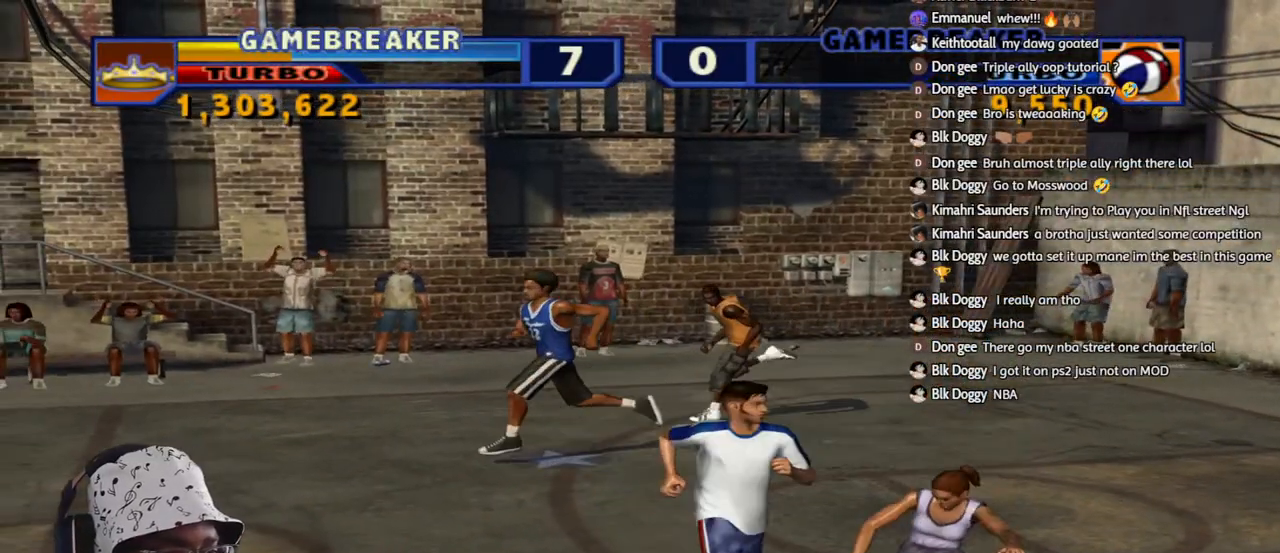
{"buttons": [], "left_stick": "up-left", "right_stick": "center", "events": [[67, "left_stick", "up"], [117, "L3", "down"], [133, "left_stick", "left"], [217, "L3", "up"], [283, "left_stick", "up-left"], [400, "R2", "up"]]}
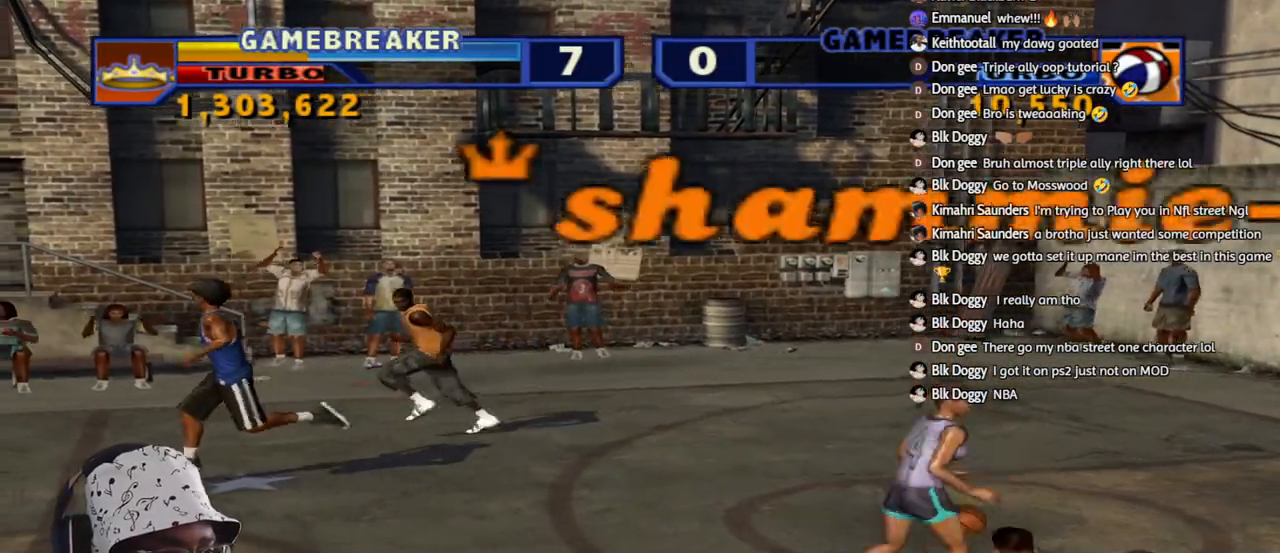
{"buttons": ["CROSS"], "left_stick": "down-left", "right_stick": "center", "events": [[83, "left_stick", "down-left"], [117, "CROSS", "down"], [233, "CROSS", "up"], [483, "CROSS", "down"]]}
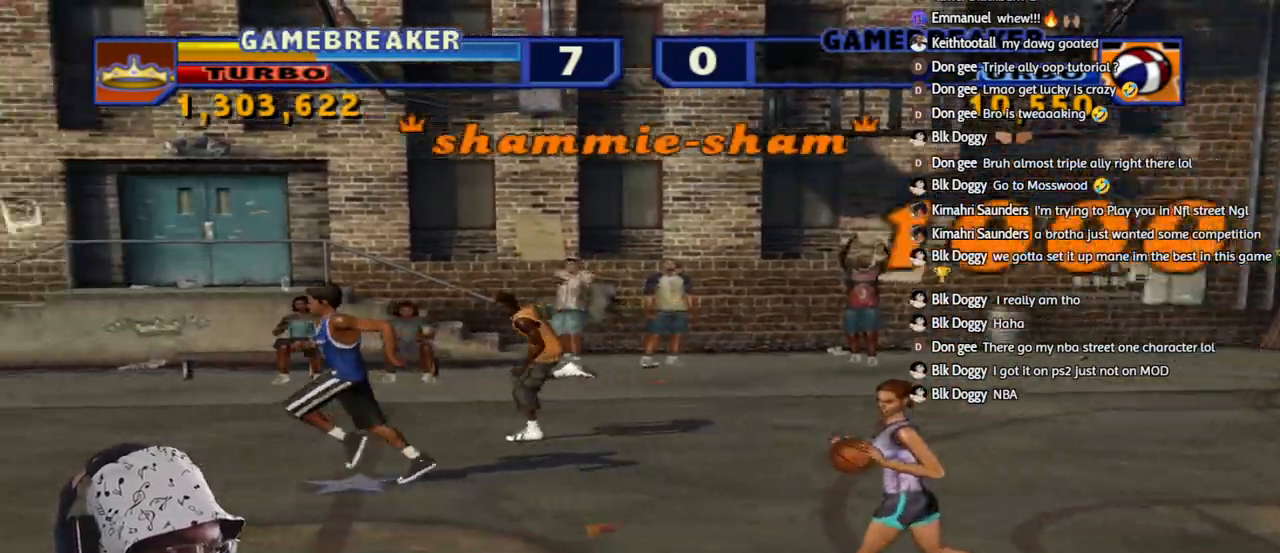
{"buttons": [], "left_stick": "down-left", "right_stick": "center", "events": [[83, "CROSS", "up"], [283, "CROSS", "down"], [433, "CROSS", "up"]]}
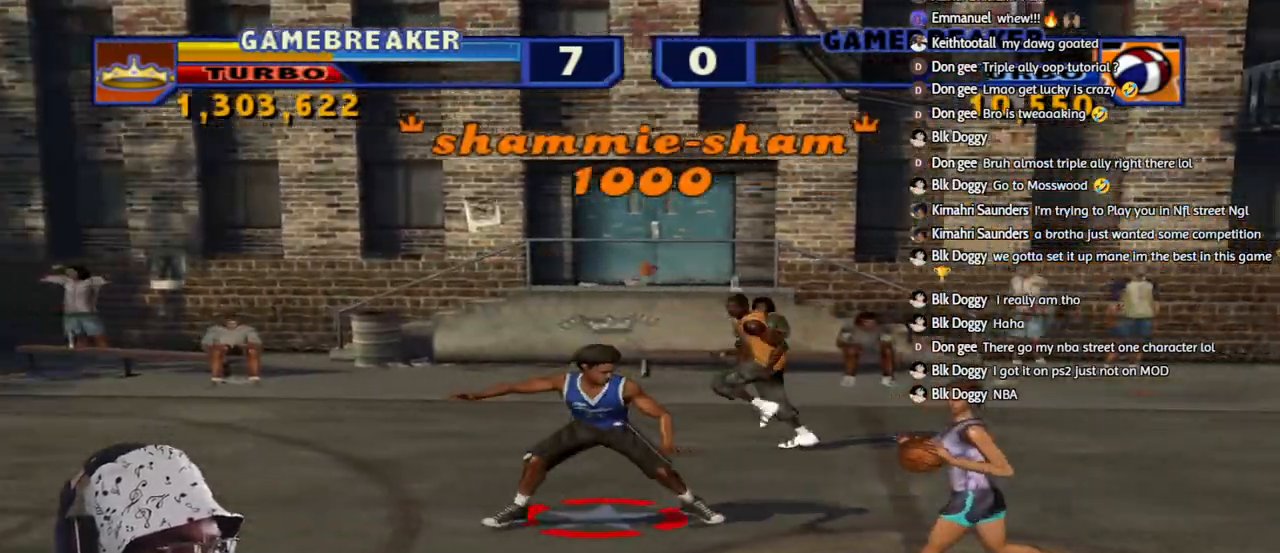
{"buttons": ["SQUARE"], "left_stick": "down-left", "right_stick": "center", "events": [[233, "left_stick", "down"], [283, "SQUARE", "down"], [367, "left_stick", "down-left"], [383, "SQUARE", "up"], [467, "SQUARE", "down"]]}
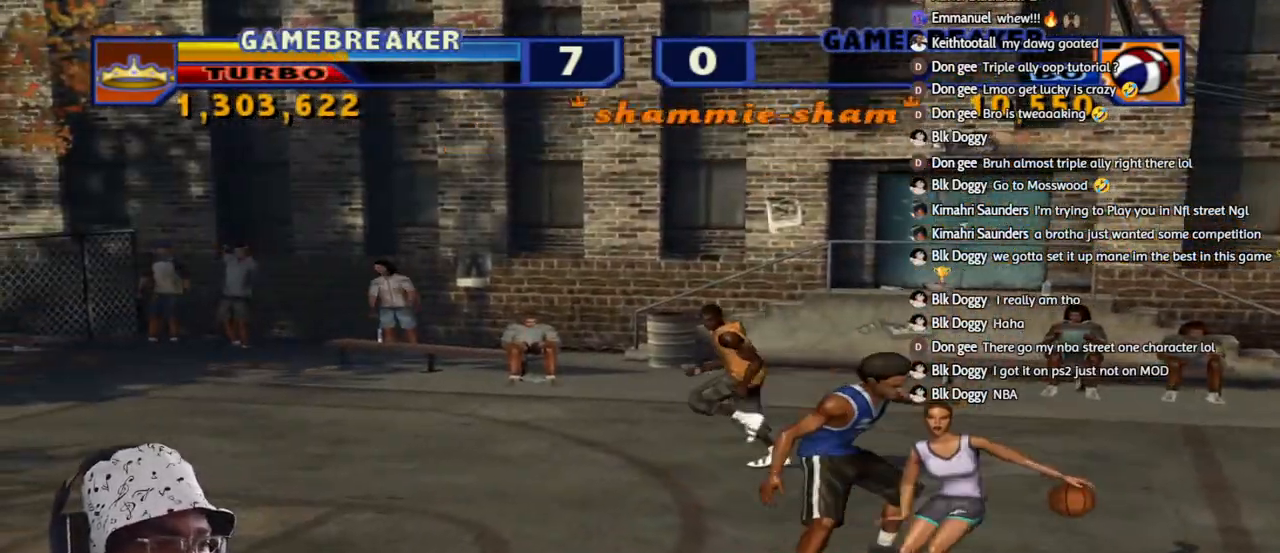
{"buttons": ["R2"], "left_stick": "left", "right_stick": "center", "events": [[33, "left_stick", "left"], [83, "SQUARE", "up"], [117, "SQUARE", "down"], [233, "left_stick", "up-left"], [250, "SQUARE", "up"], [433, "left_stick", "left"], [500, "R2", "down"]]}
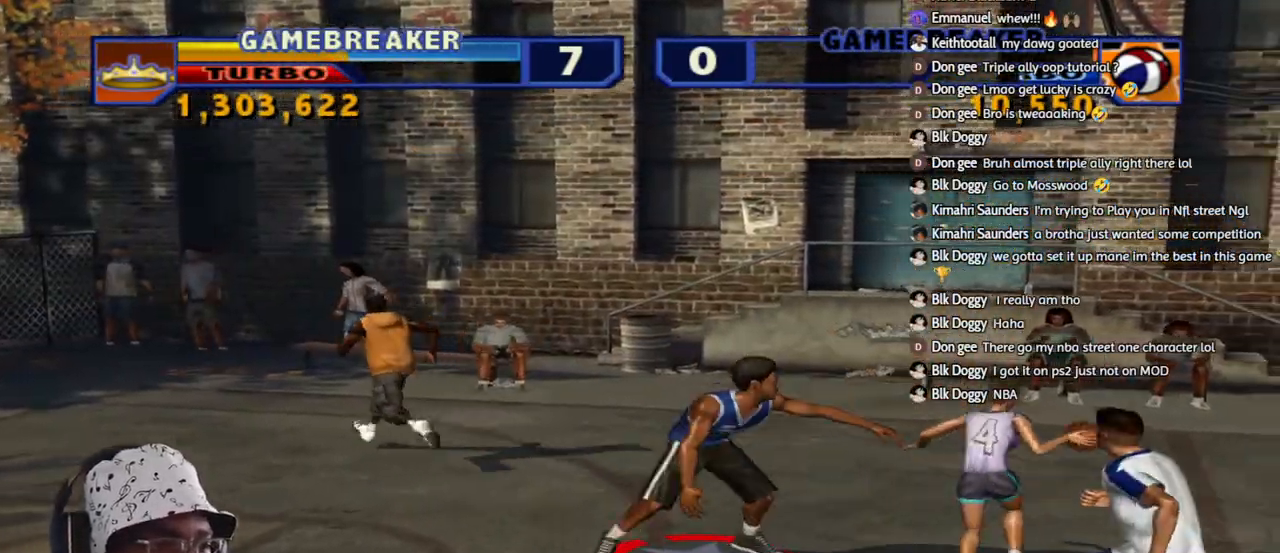
{"buttons": [], "left_stick": "up-left", "right_stick": "center", "events": [[183, "left_stick", "up-left"], [433, "R2", "up"]]}
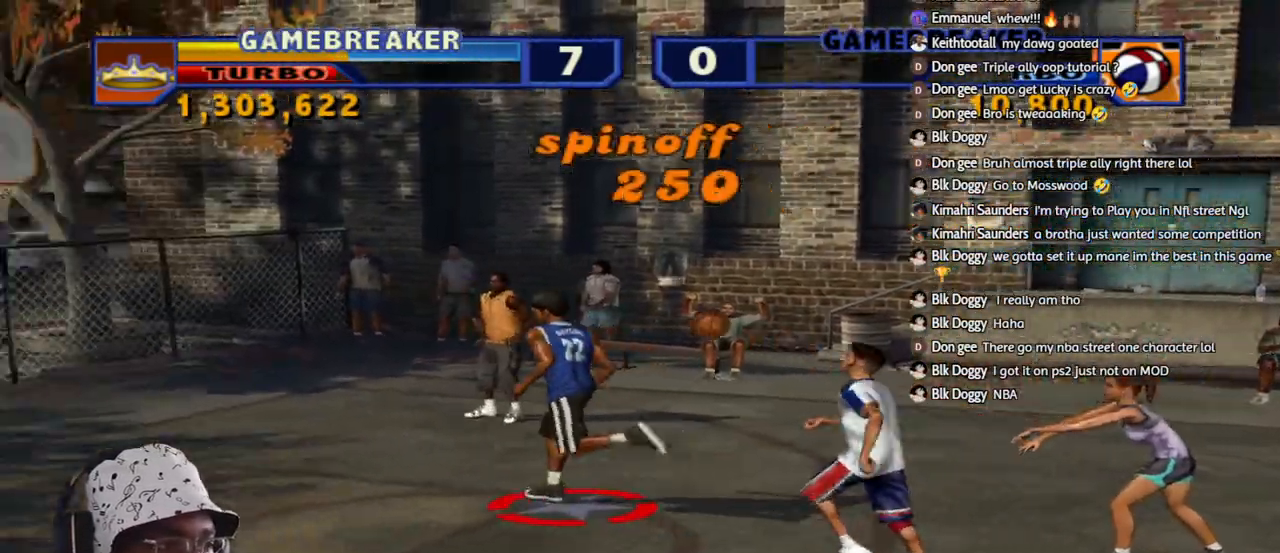
{"buttons": [], "left_stick": "left", "right_stick": "center", "events": [[83, "left_stick", "left"], [267, "left_stick", "down"], [300, "CROSS", "down"], [383, "CROSS", "up"], [450, "left_stick", "left"]]}
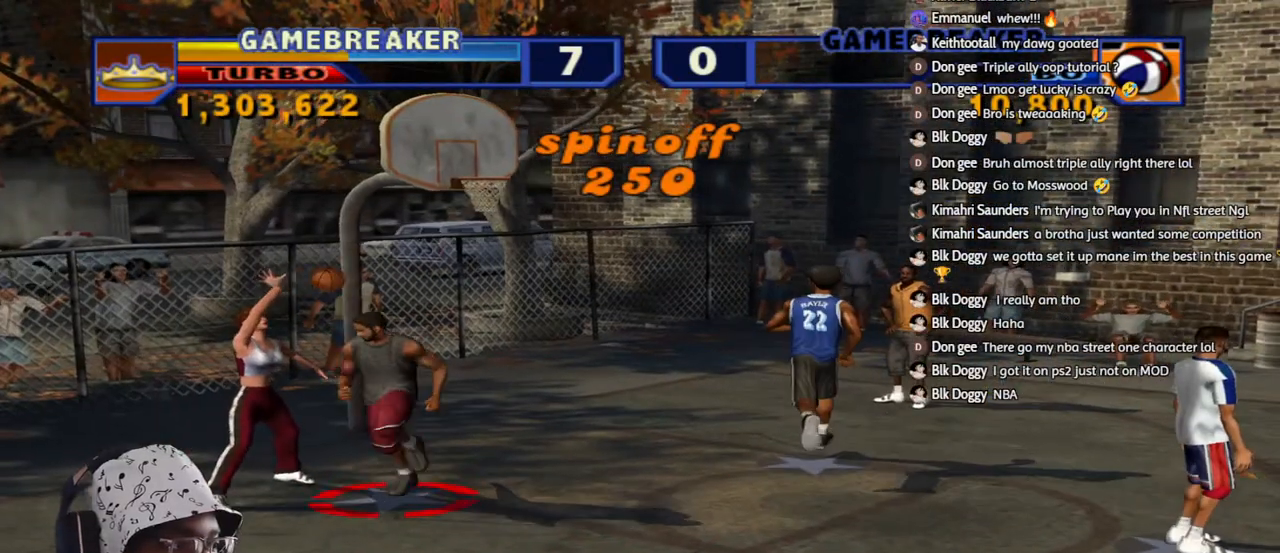
{"buttons": ["SQUARE"], "left_stick": "center", "right_stick": "center", "events": [[133, "SQUARE", "down"], [150, "left_stick", "center"], [233, "SQUARE", "up"], [283, "SQUARE", "down"], [400, "SQUARE", "up"], [450, "SQUARE", "down"]]}
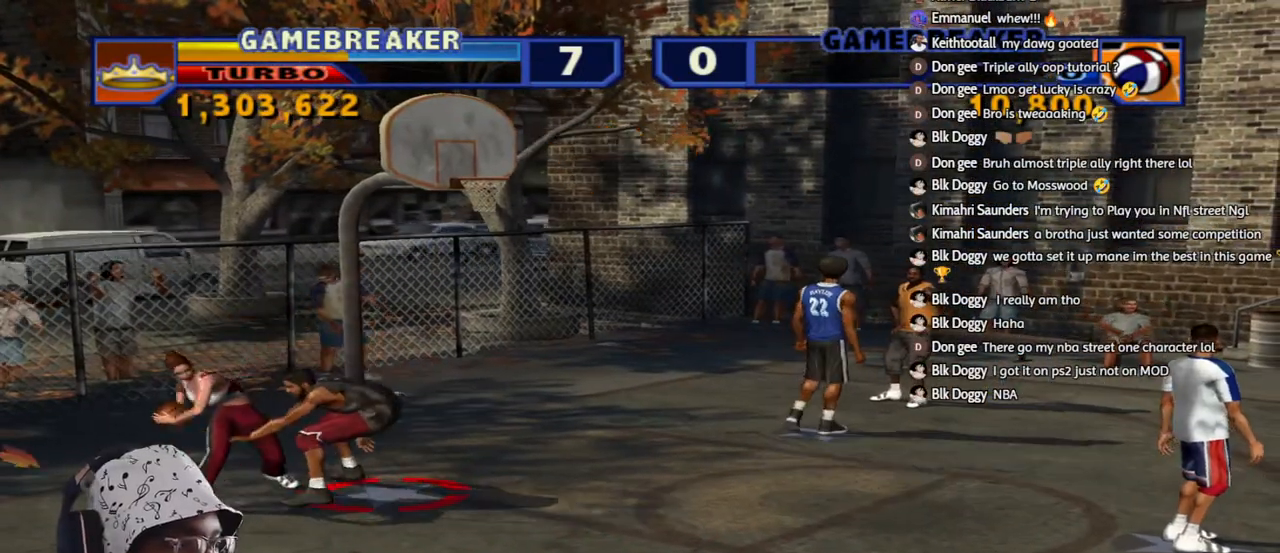
{"buttons": [], "left_stick": "left", "right_stick": "center", "events": [[67, "SQUARE", "up"], [283, "left_stick", "left"], [367, "CROSS", "down"], [467, "CROSS", "up"]]}